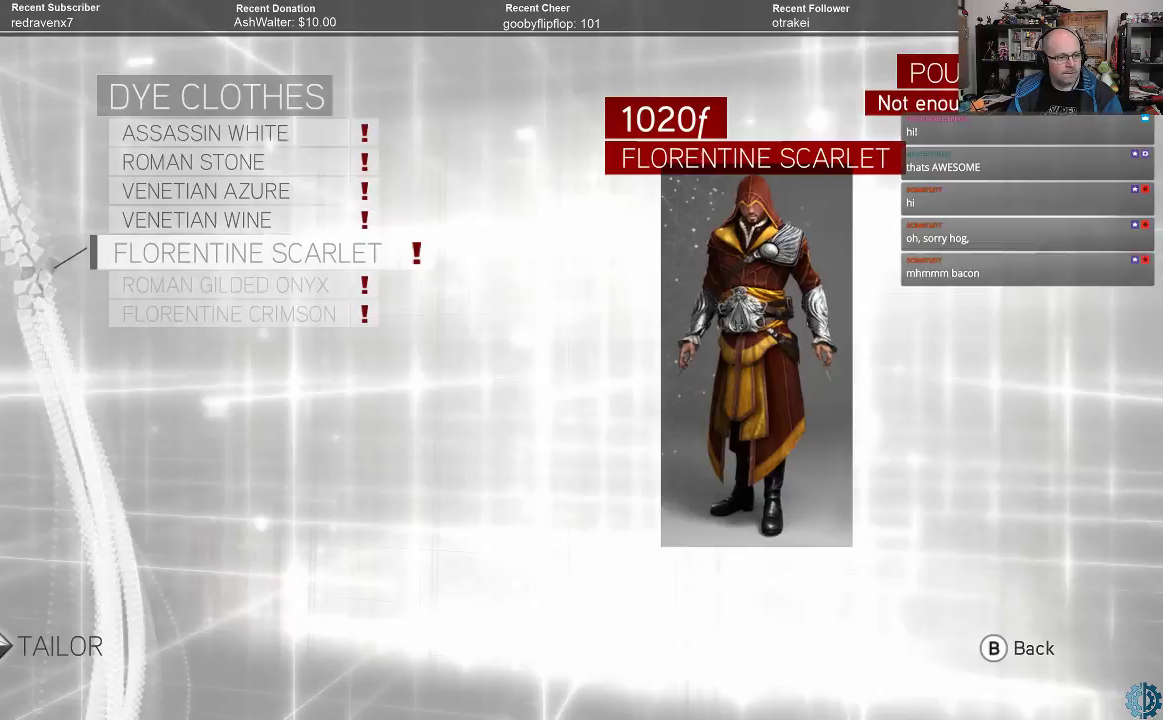
Gameplay with a controller (Xbox layout); each line is a JSON object with the inputs held at the frame after it. "events" lists button and stick changes between this image and that frame as [ms after this image, input, new state], when the widget could be followed in between.
{"buttons": [], "left_stick": "down", "right_stick": "center", "events": [[467, "left_stick", "down"]]}
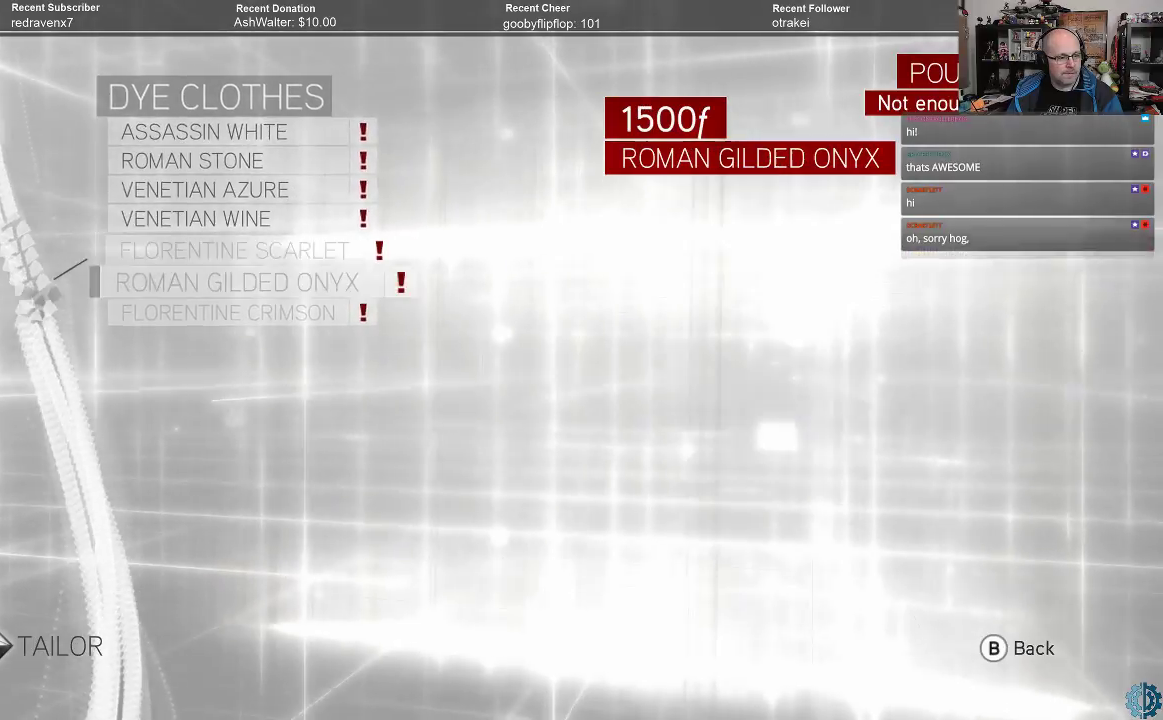
{"buttons": [], "left_stick": "down", "right_stick": "center", "events": [[133, "left_stick", "center"], [467, "left_stick", "down"]]}
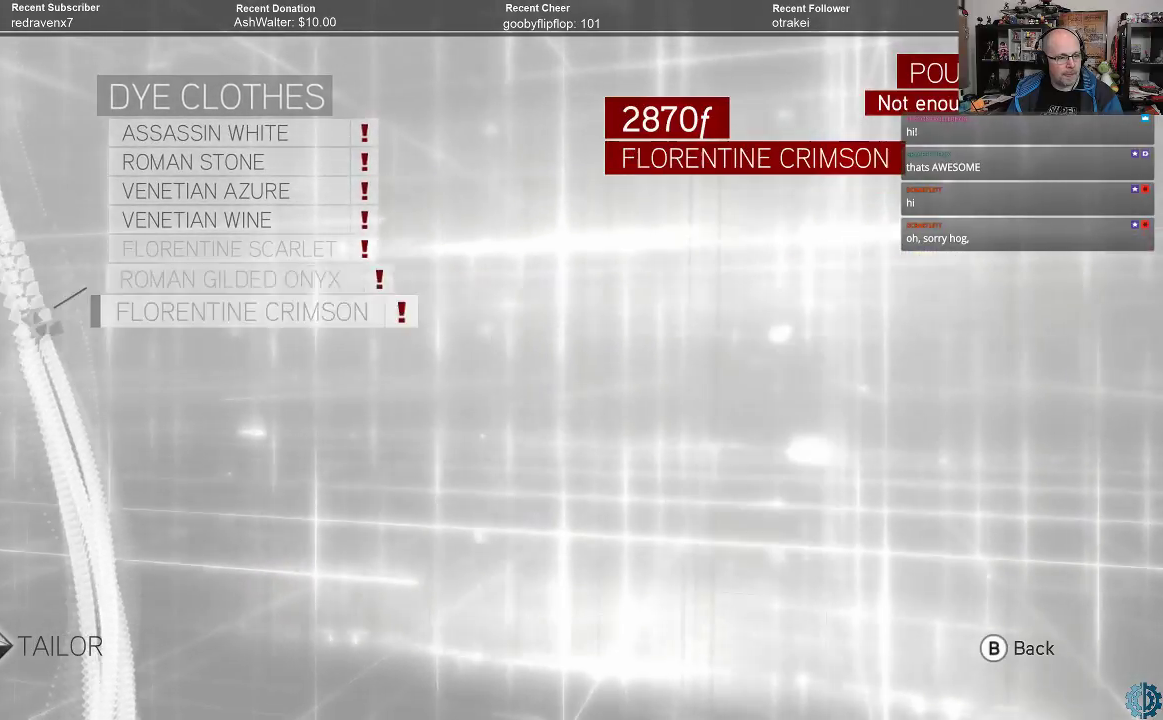
{"buttons": [], "left_stick": "center", "right_stick": "center", "events": [[67, "left_stick", "center"]]}
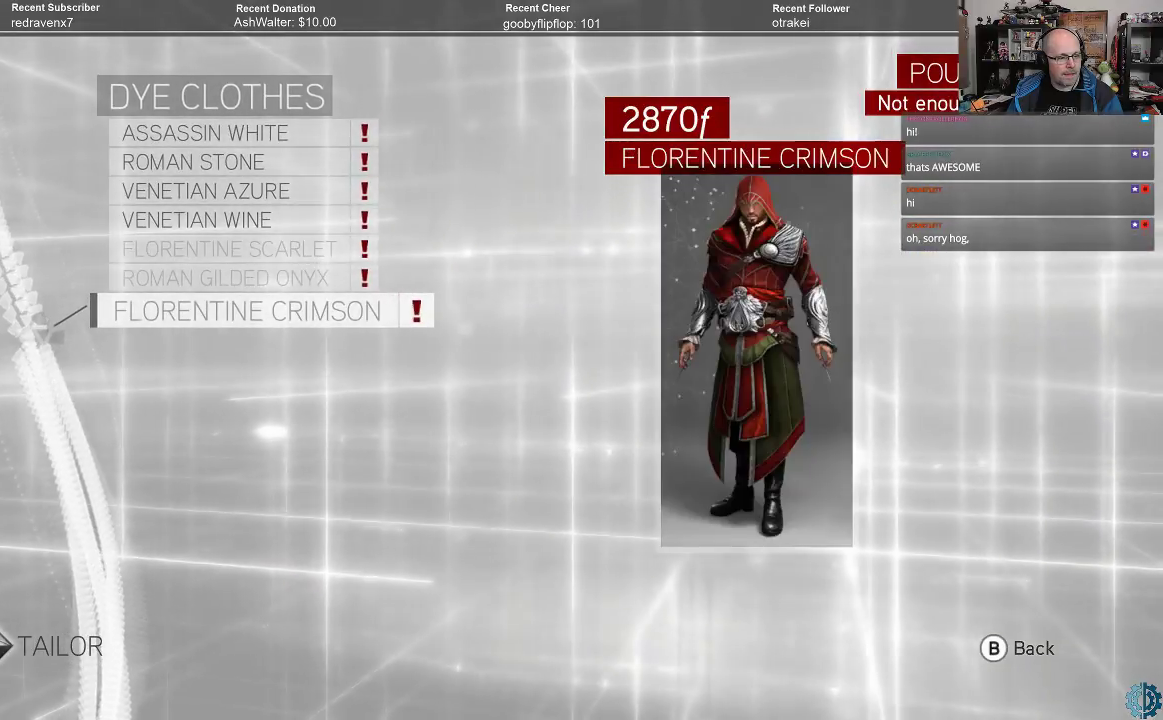
{"buttons": [], "left_stick": "up", "right_stick": "center", "events": [[500, "left_stick", "up"]]}
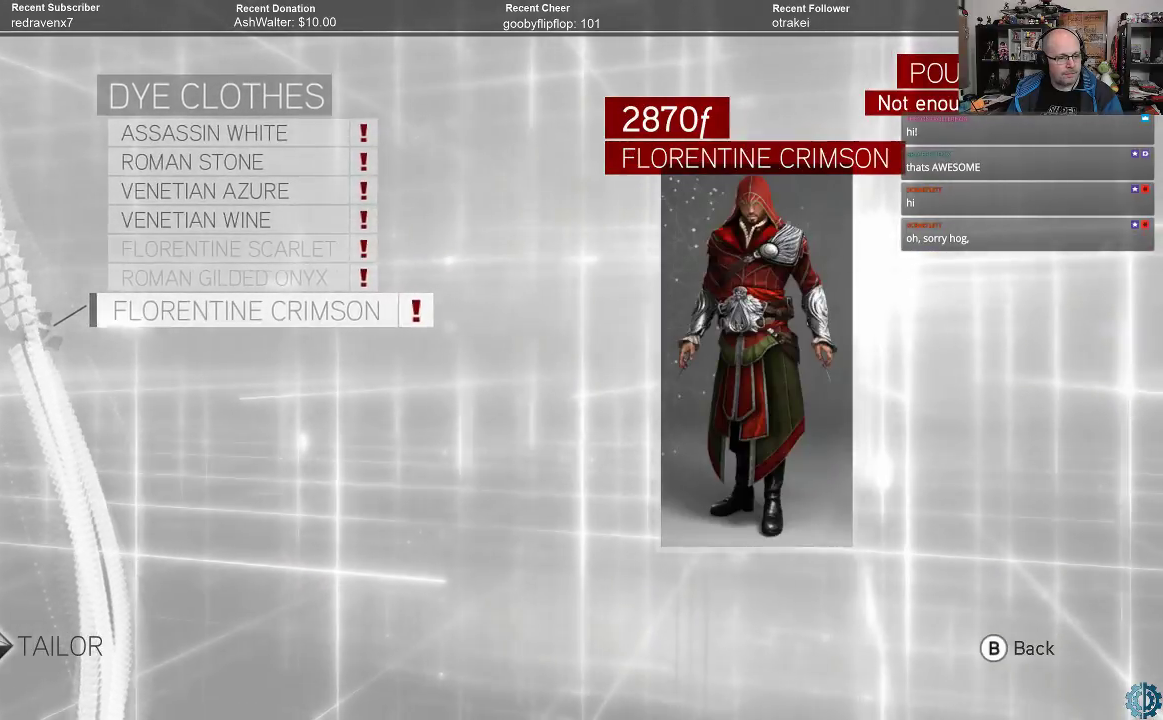
{"buttons": [], "left_stick": "center", "right_stick": "center", "events": [[133, "left_stick", "center"]]}